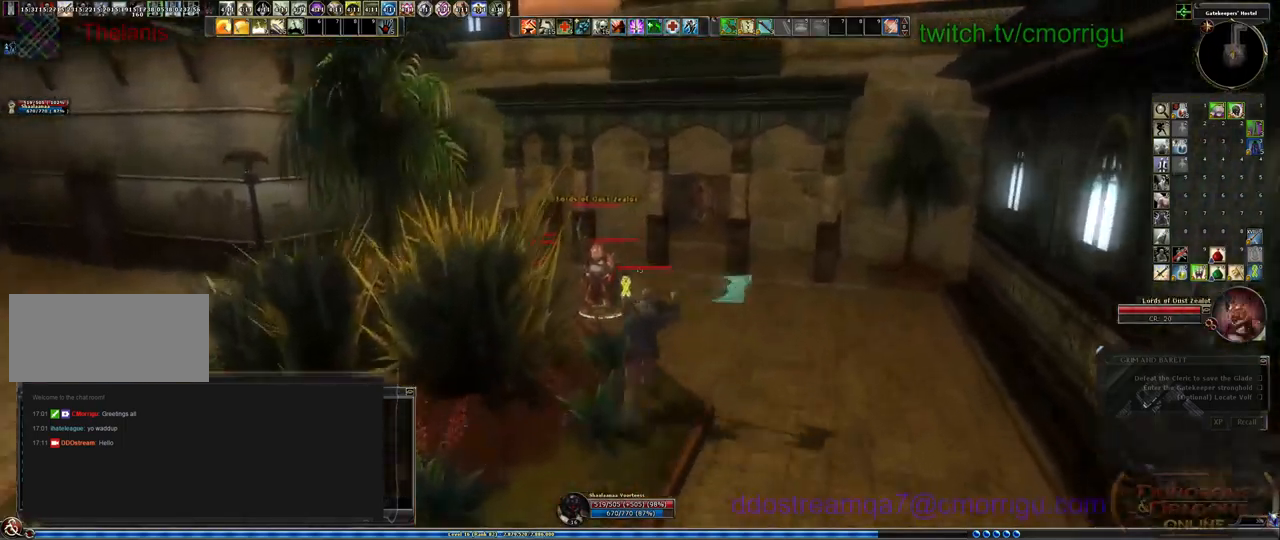
Gameplay with keyboard; each line is a JSON object with the keys held at the frame after it. "events" lists presses ("down") and releases ("up") of ".", "/", "0", "1", "2", "3", "4", "5", "6", "7", "8", "9", "a", "b", "backslash", "backspace", "c", "caps_lock", "comma", "ctrl_l", "ctrl_r", "d", "e", "equals", "escape", "f", "f1", "f10", "f11", "f12", "f2", "f3", "f4", "f5", "f6", "f7", "f8", "f9", "g", "h", "i", "j", "k", "l", "lbracket", "m", "minus", "n", "o", "p", "q", "quote", "r", "rbracket", "return", "s", "semicolon", "shift_l", "shift_r", "space", "t", "tab", "tilde", "u", "v", "w", "x", "y" and "z" between this image and that frame as [ms after this image, input, new state], when the widget could be followed in between. No other keys are recorded. Mouse input is not recorded.
{"keys": ["w"], "events": [[267, "d", "down"], [433, "d", "up"]]}
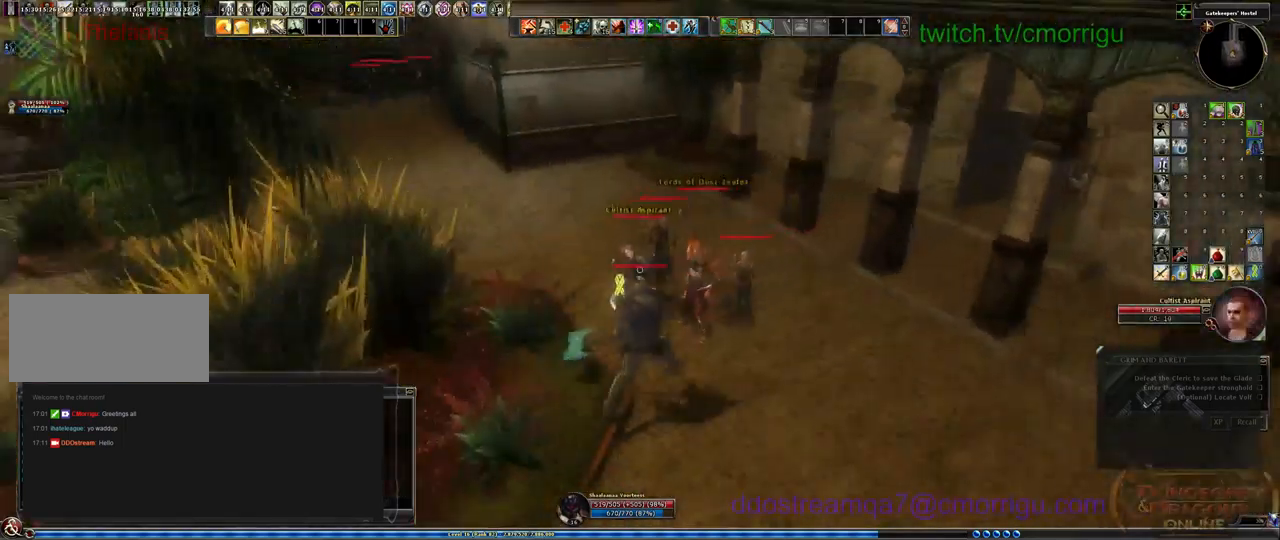
{"keys": [], "events": [[33, "w", "up"]]}
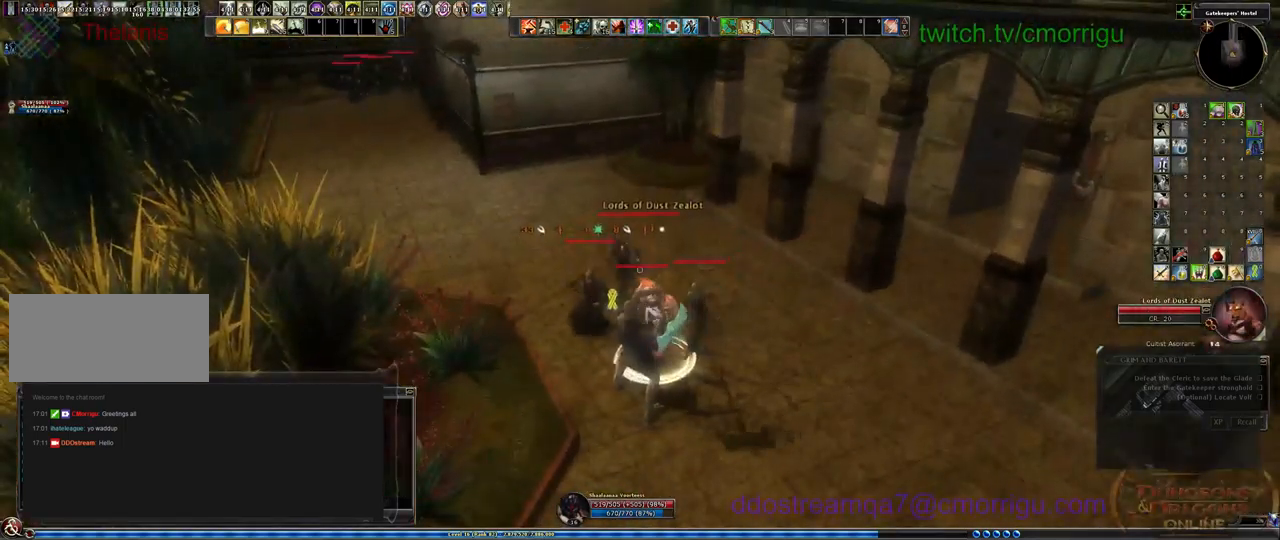
{"keys": [], "events": [[167, "4", "down"], [333, "4", "up"]]}
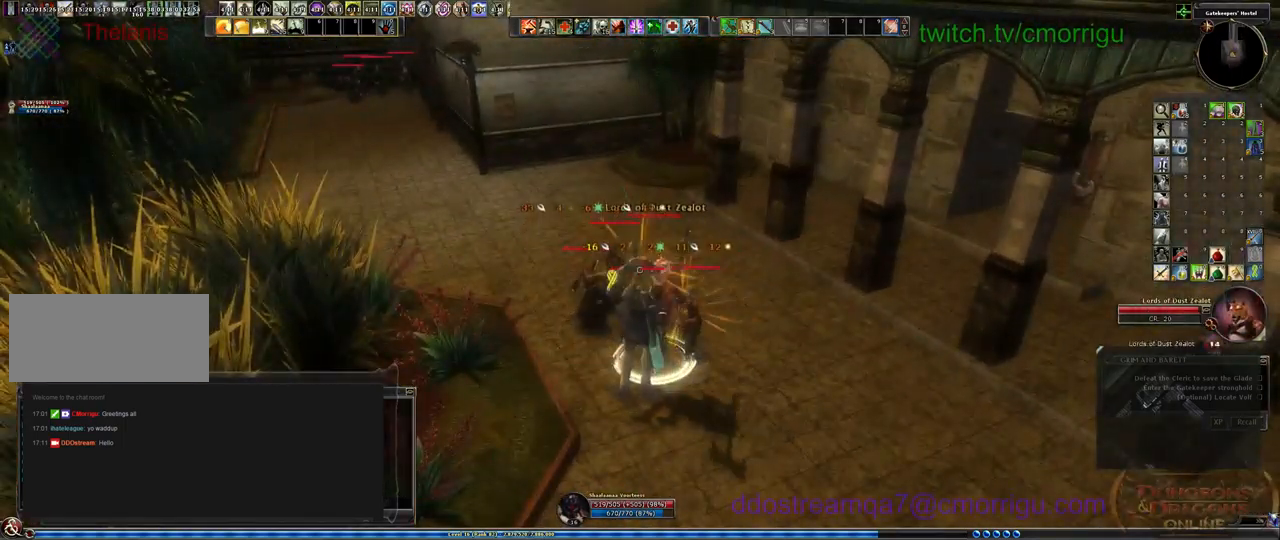
{"keys": [], "events": []}
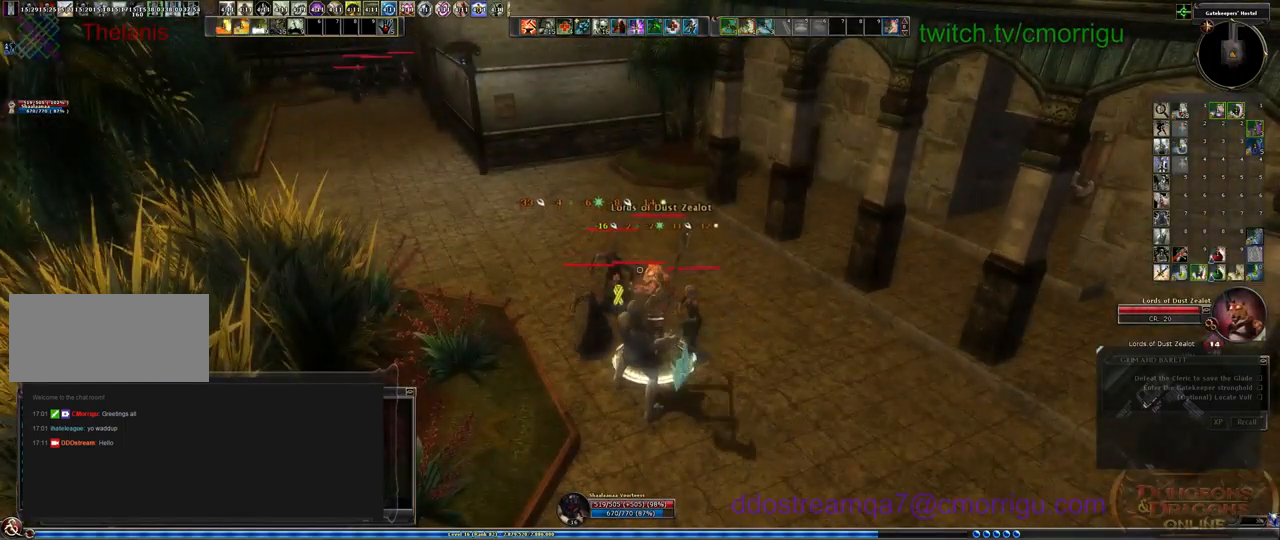
{"keys": [], "events": []}
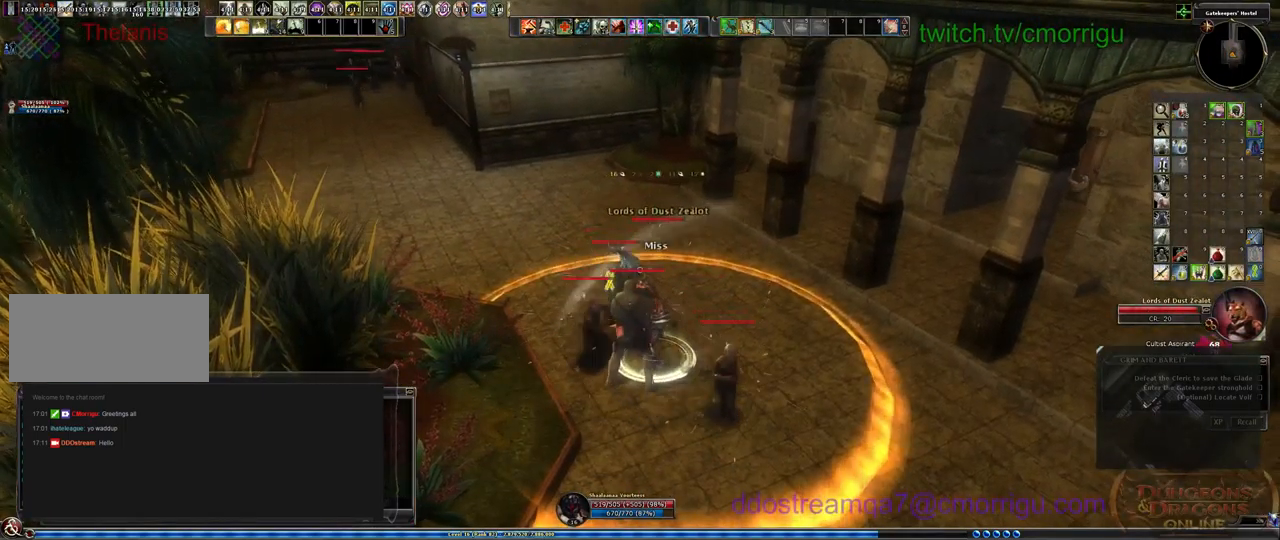
{"keys": [], "events": [[200, "s", "down"], [367, "s", "up"]]}
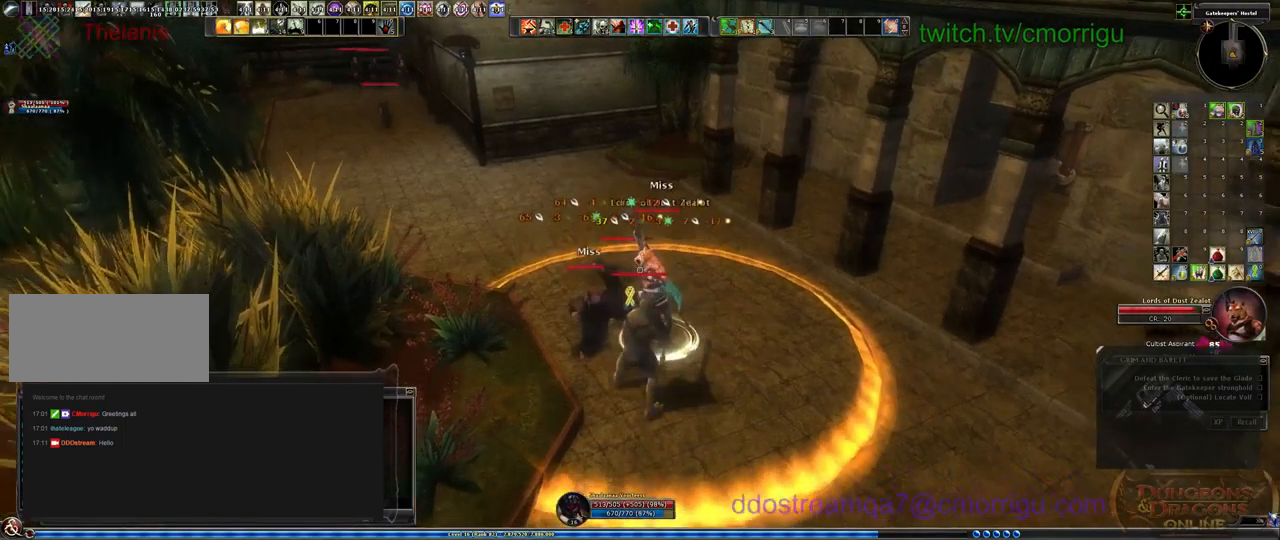
{"keys": [], "events": [[33, "3", "down"], [234, "3", "up"]]}
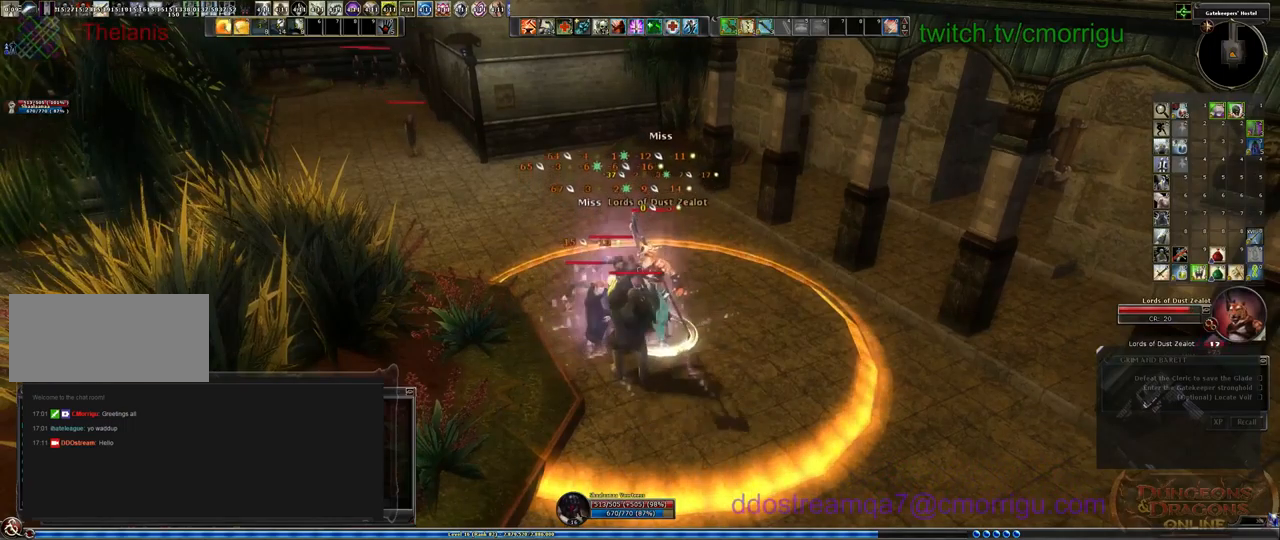
{"keys": [], "events": []}
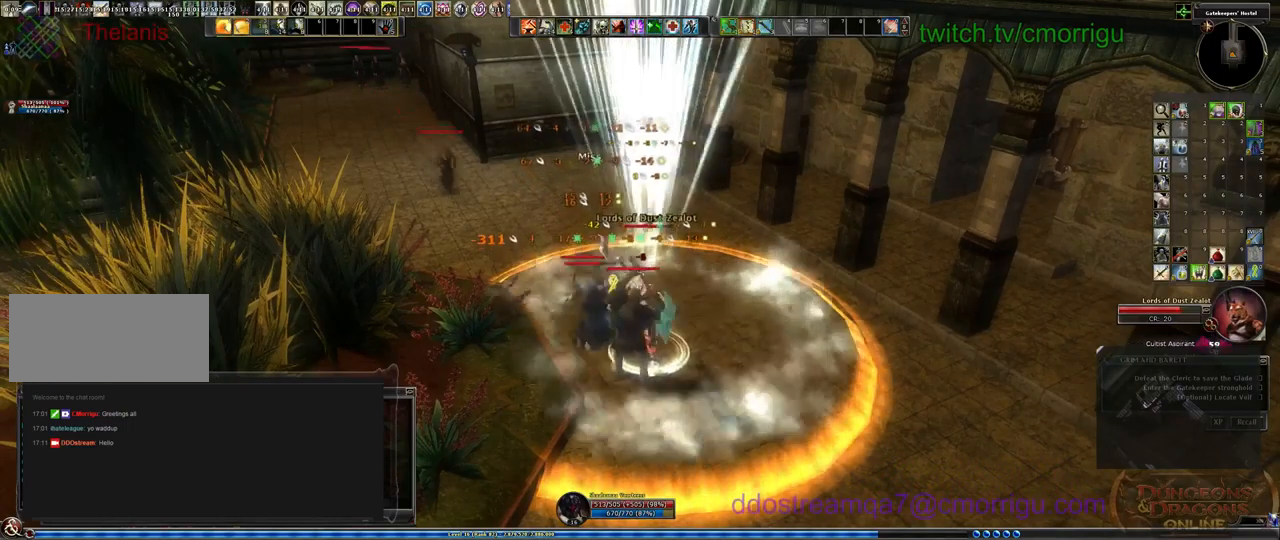
{"keys": [], "events": [[134, "1", "down"], [367, "1", "up"]]}
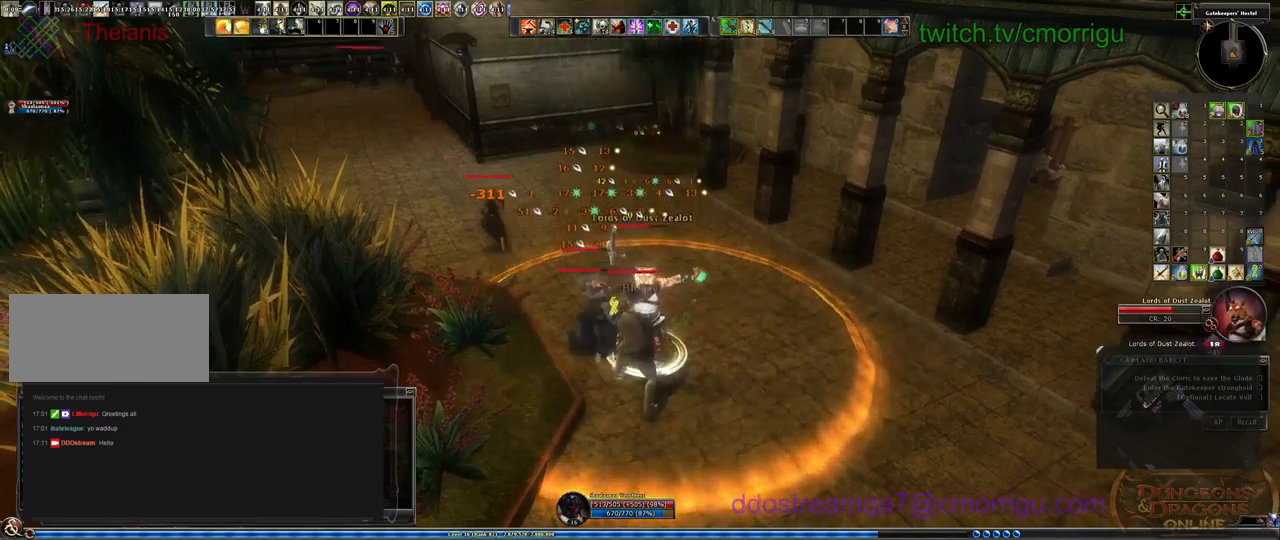
{"keys": ["2"], "events": [[400, "2", "down"]]}
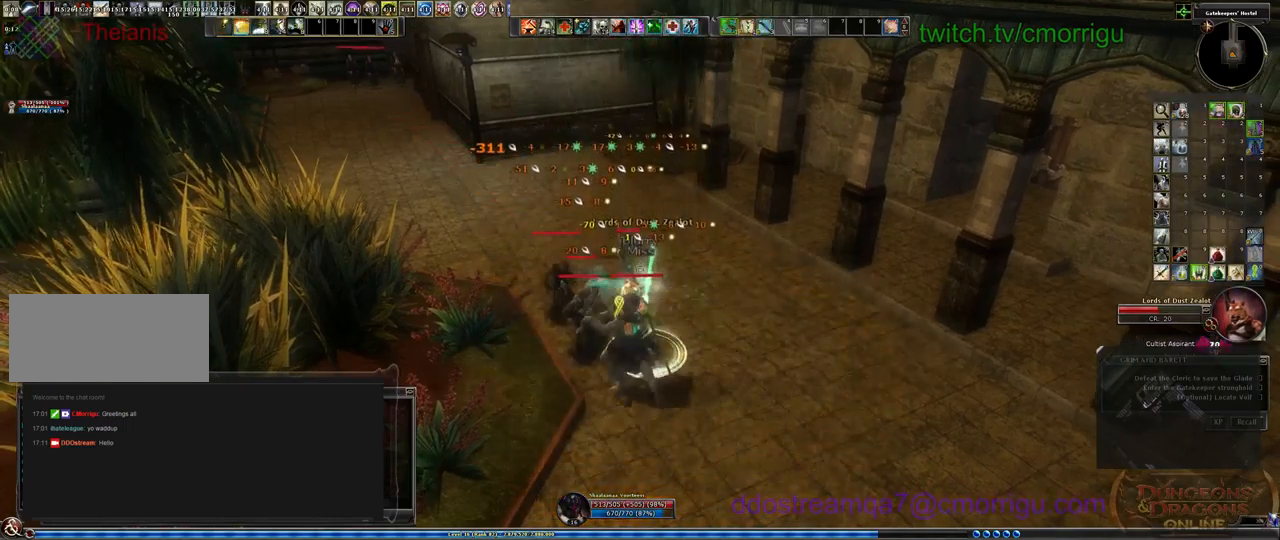
{"keys": [], "events": [[134, "2", "up"]]}
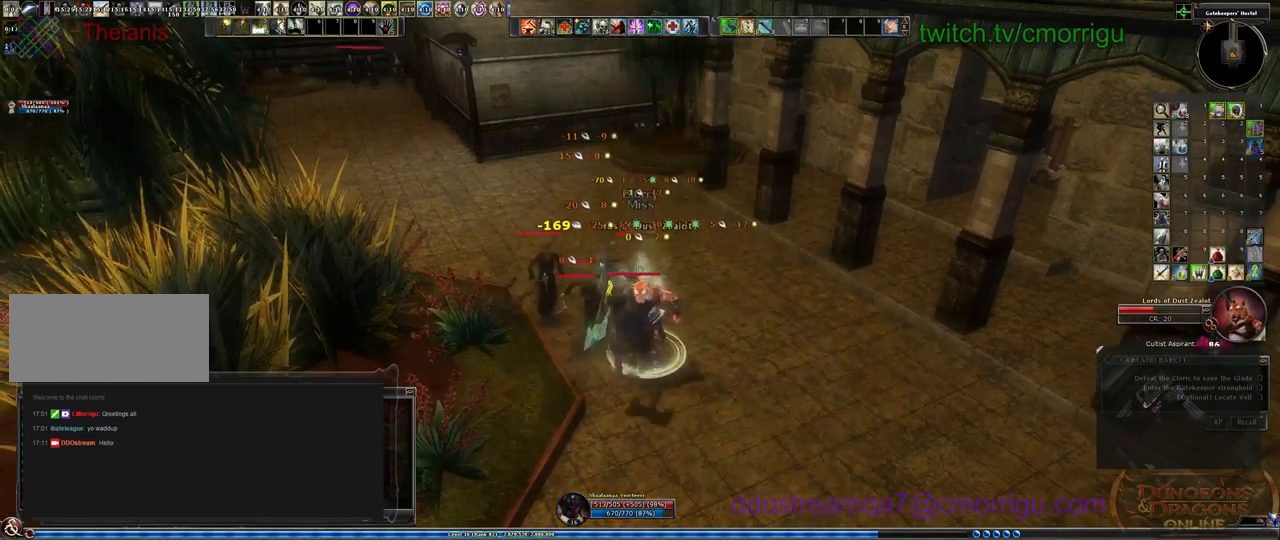
{"keys": [], "events": []}
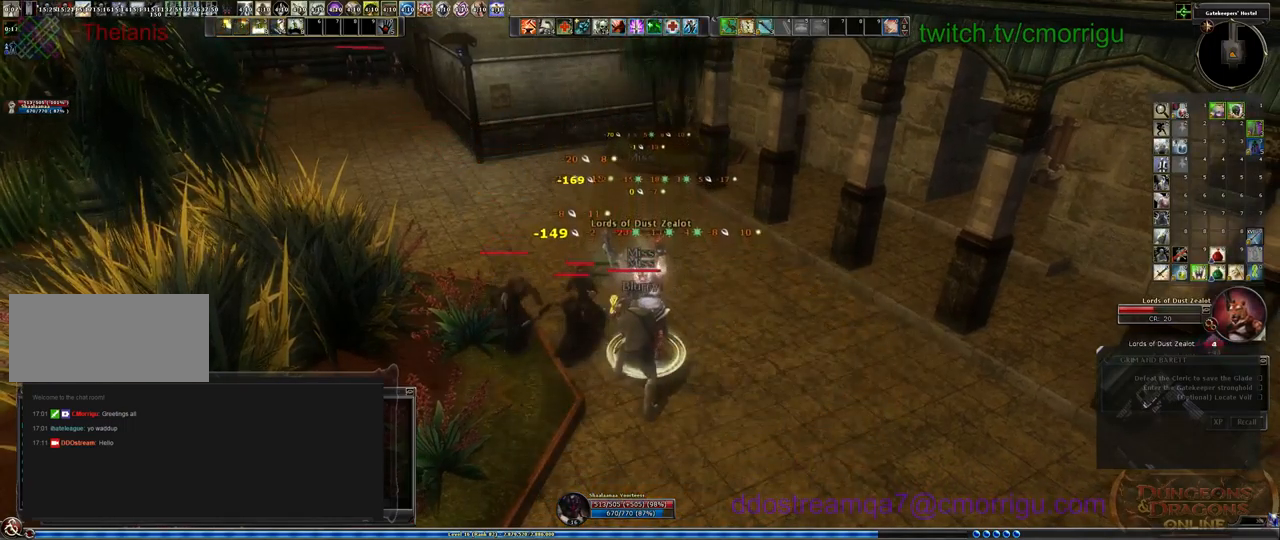
{"keys": [], "events": []}
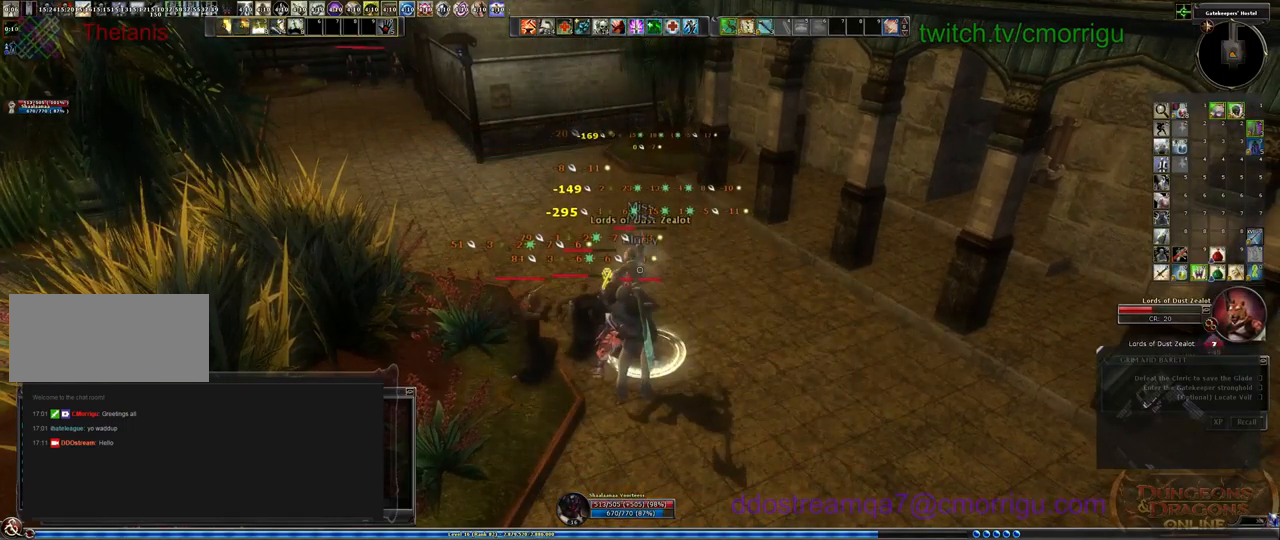
{"keys": ["1"], "events": [[400, "1", "down"]]}
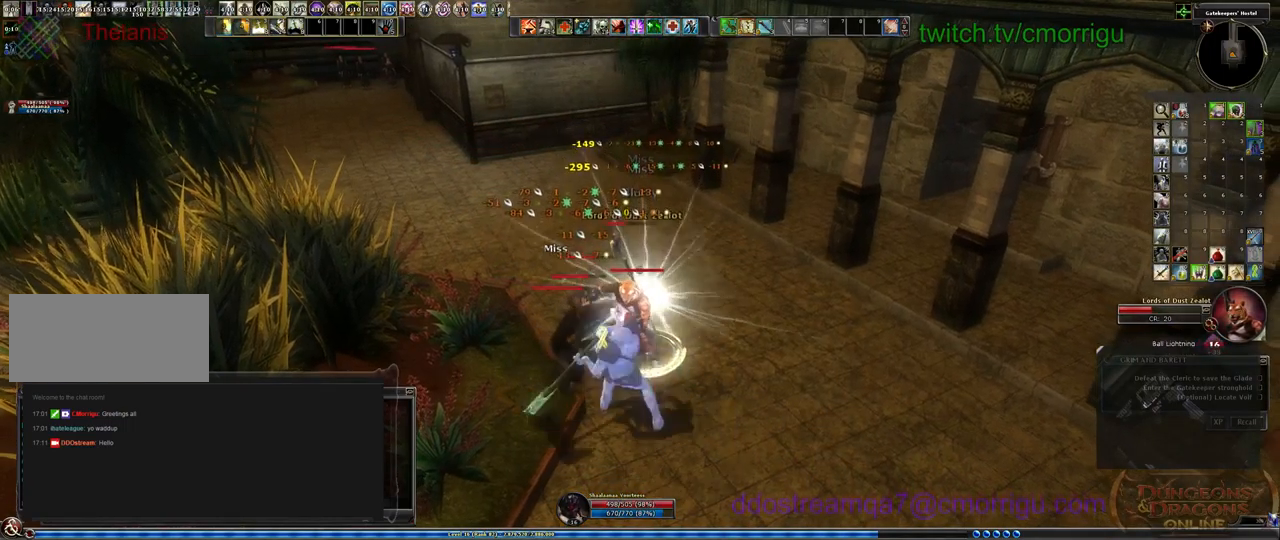
{"keys": [], "events": [[167, "1", "up"]]}
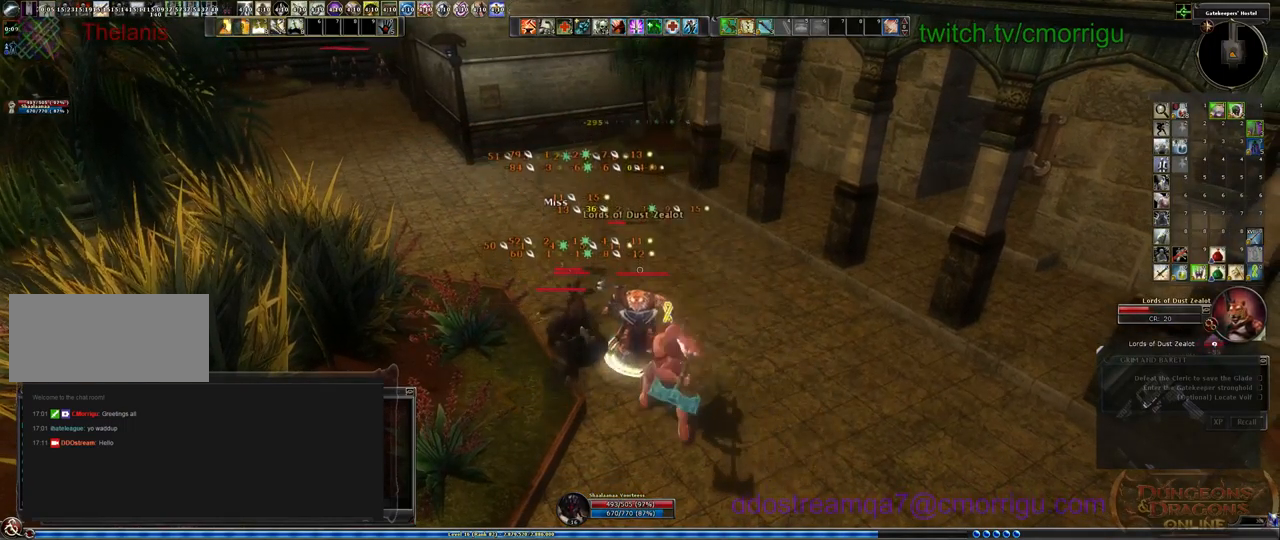
{"keys": [], "events": [[67, "2", "down"], [367, "2", "up"]]}
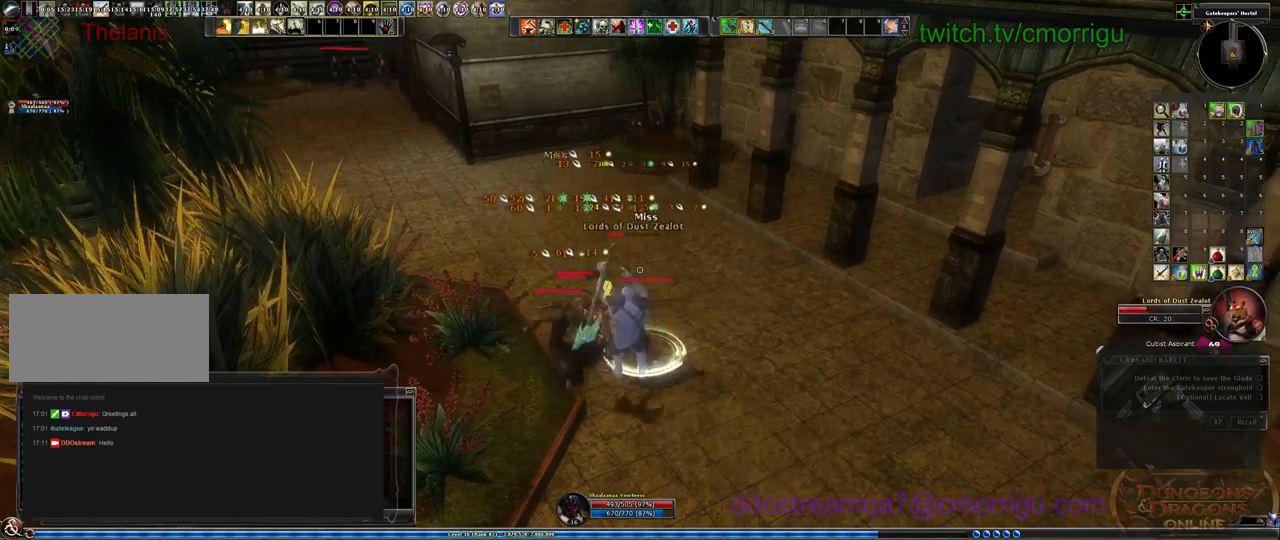
{"keys": [], "events": []}
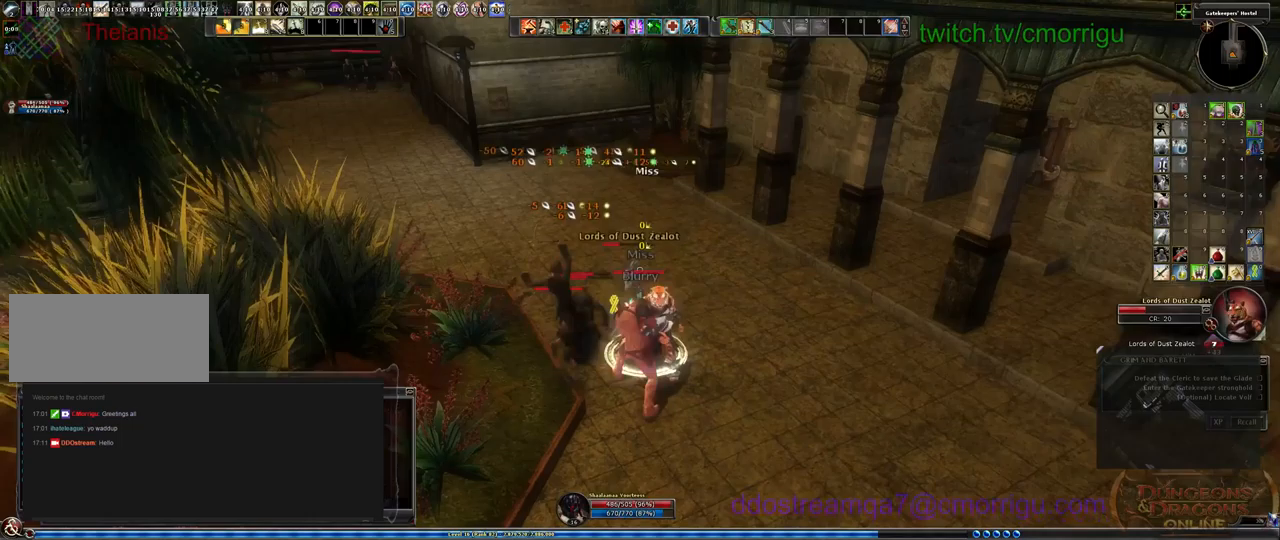
{"keys": [], "events": []}
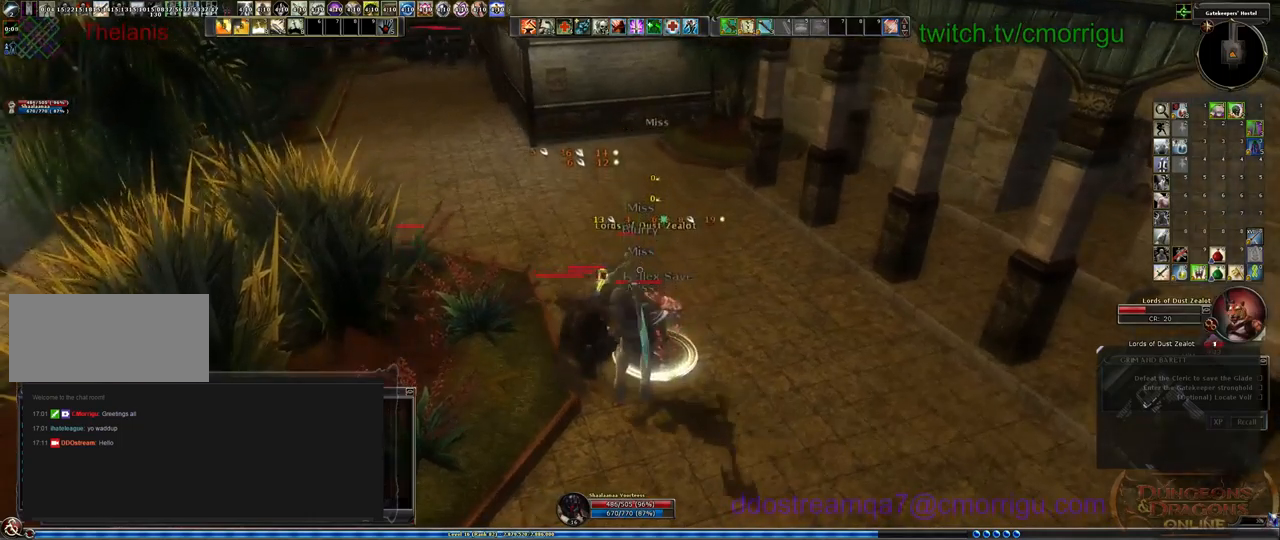
{"keys": ["1"], "events": [[333, "1", "down"]]}
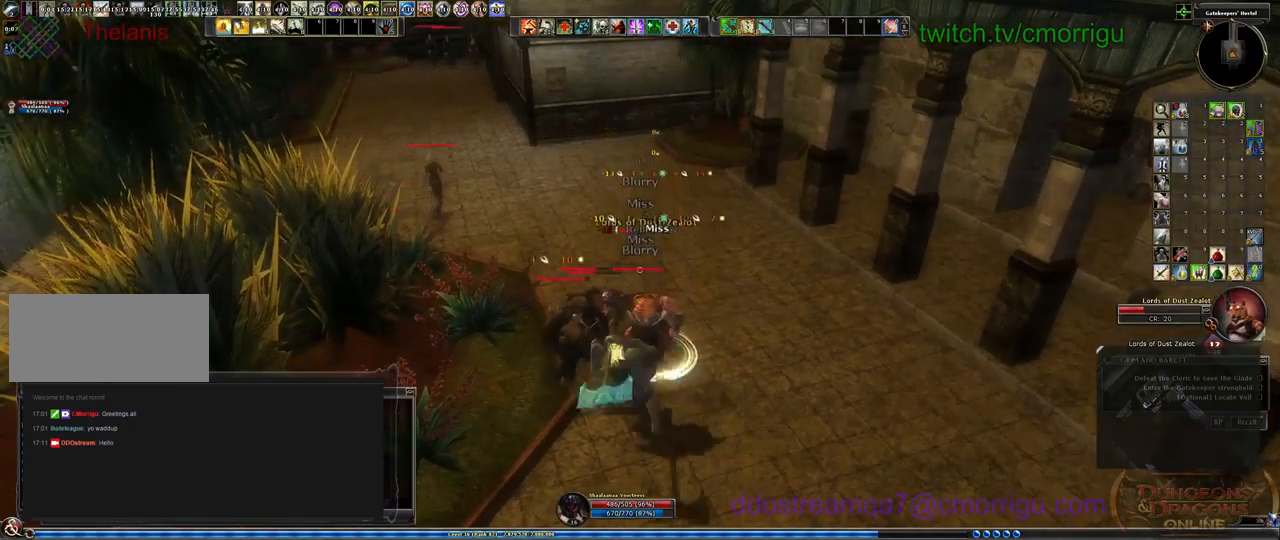
{"keys": [], "events": [[100, "1", "up"]]}
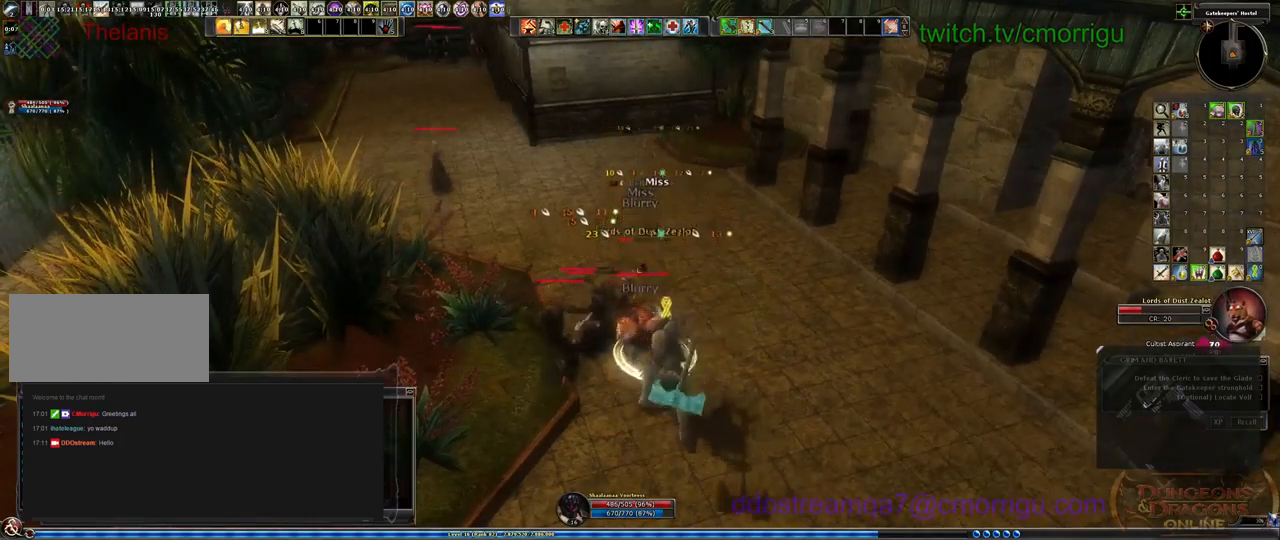
{"keys": [], "events": [[167, "2", "down"], [367, "2", "up"]]}
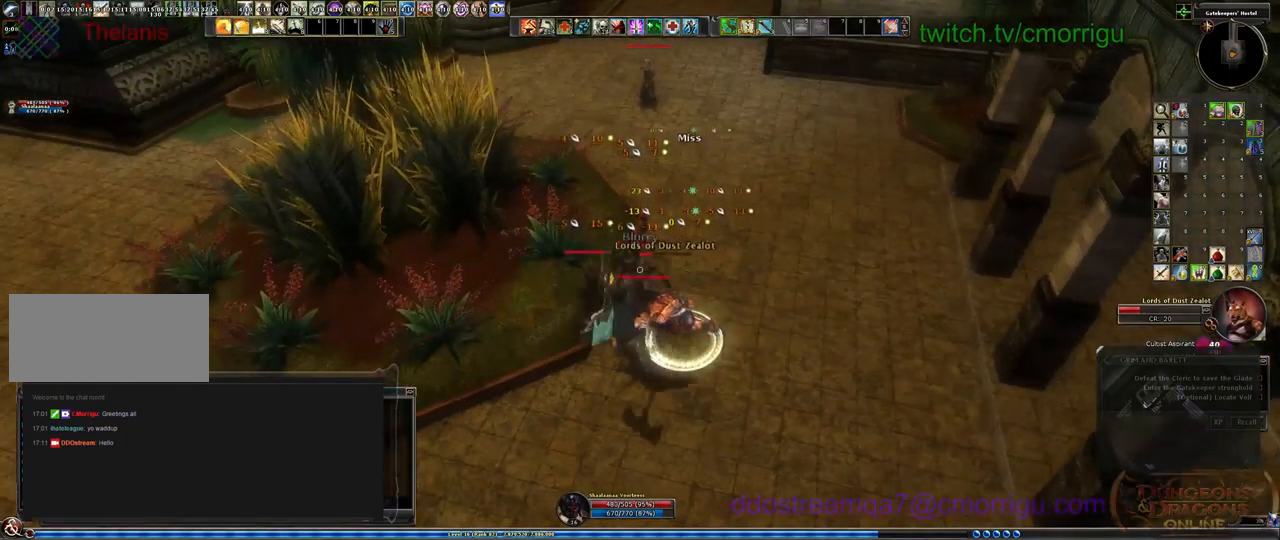
{"keys": [], "events": []}
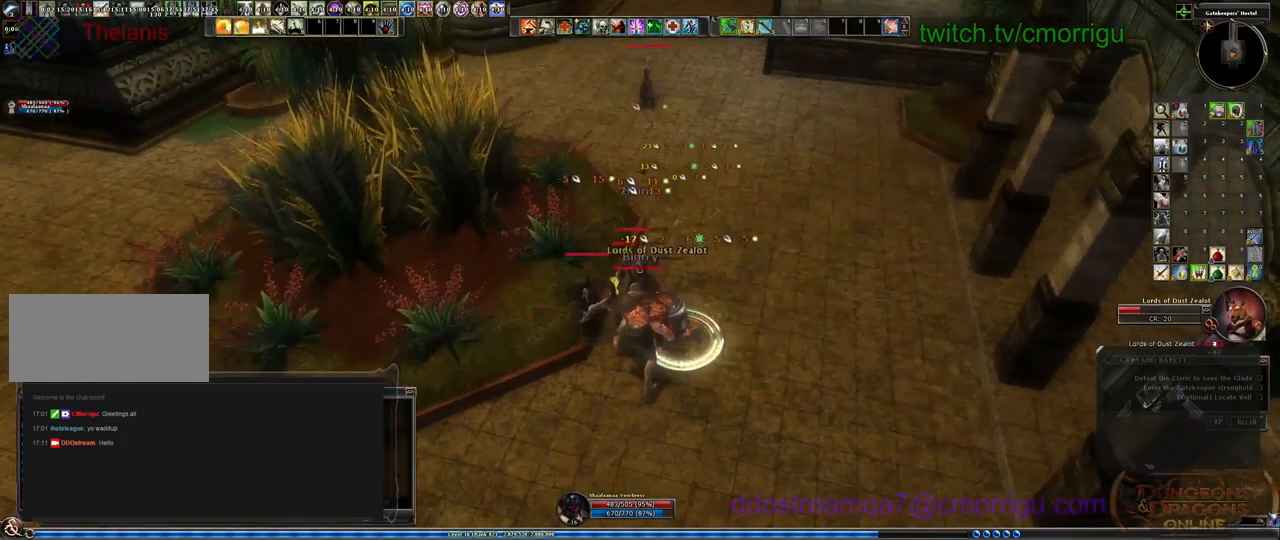
{"keys": [], "events": []}
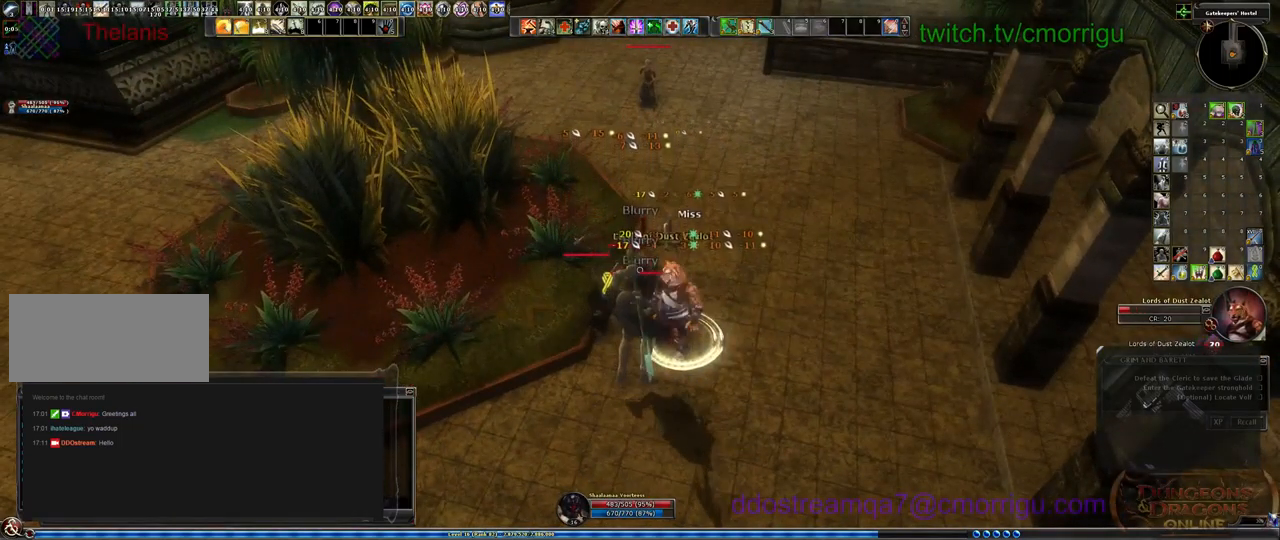
{"keys": ["1"], "events": [[333, "1", "down"]]}
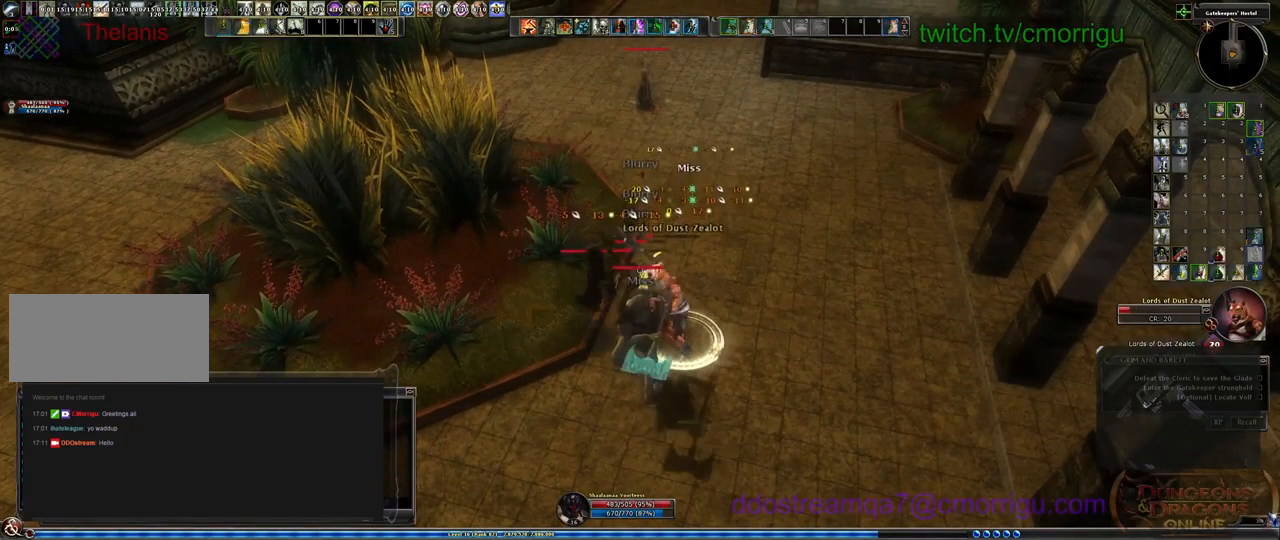
{"keys": ["2"], "events": [[33, "1", "up"], [500, "2", "down"]]}
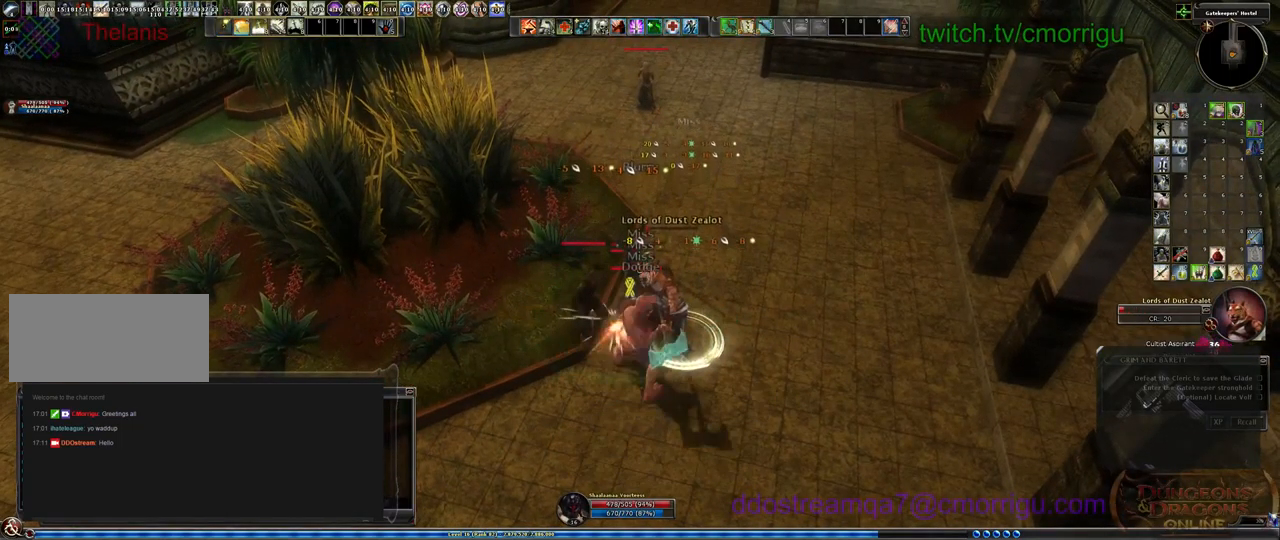
{"keys": [], "events": [[200, "2", "up"]]}
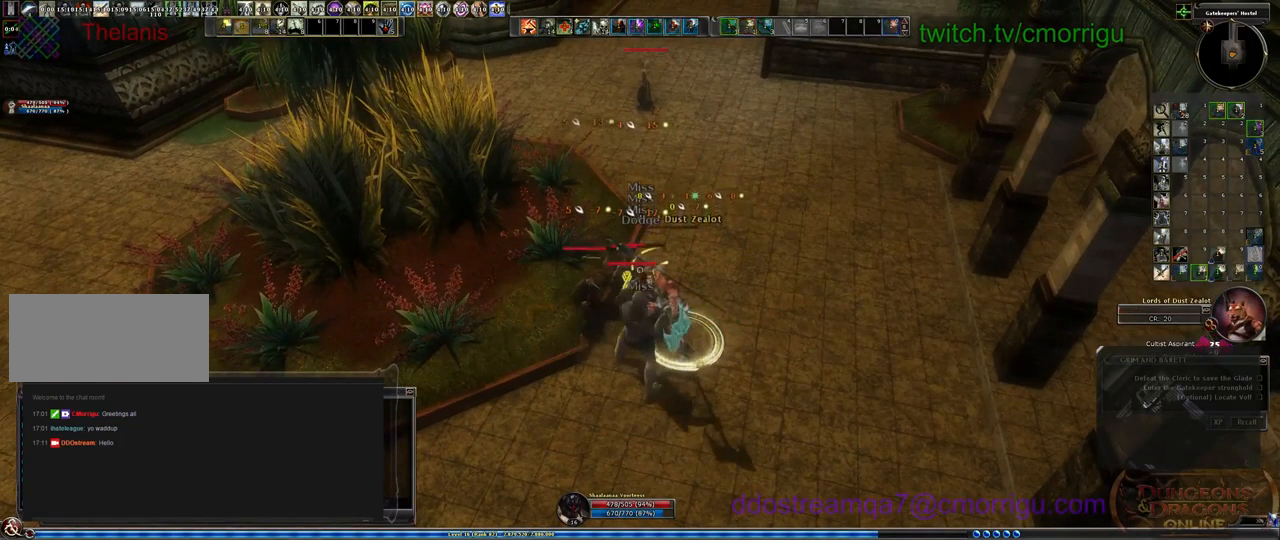
{"keys": [], "events": []}